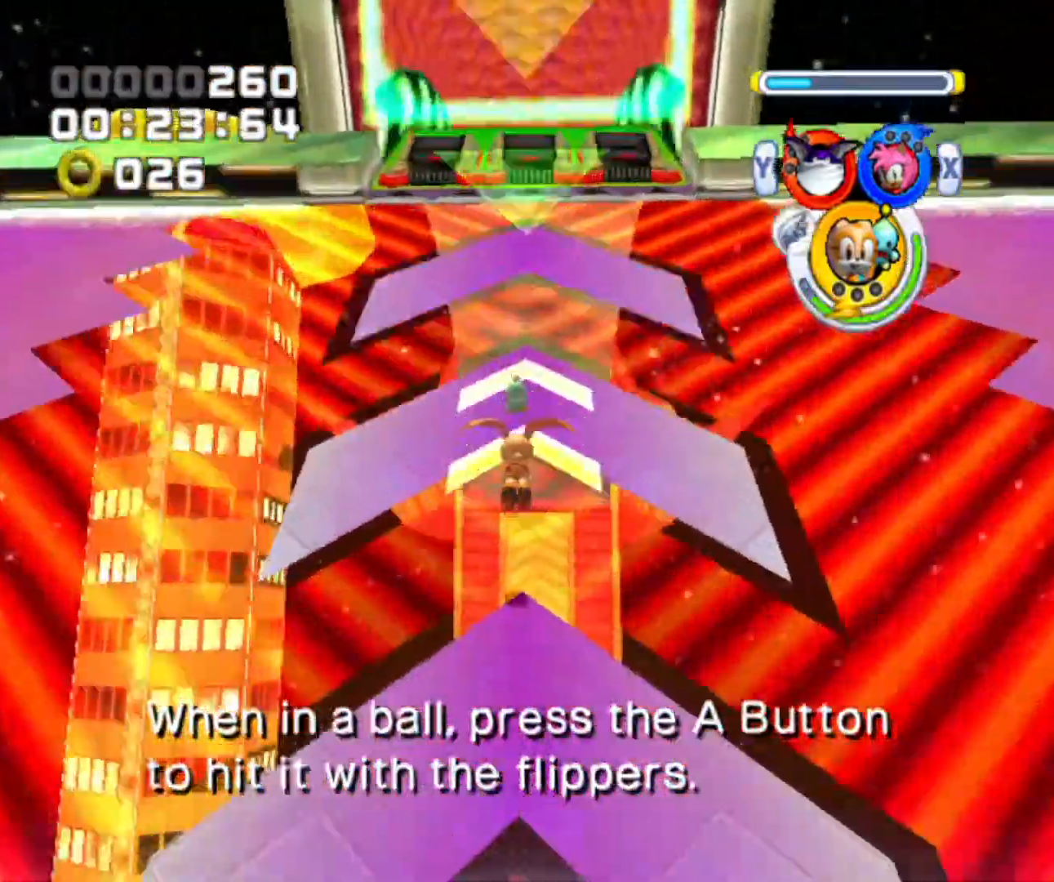
Gameplay with a controller (Nintendo layout); each line is a JSON object with the inputs held at the frame after it. "events" lists button and stick changes between this image and that frame as [ms after this image, input, new state], when the widget could be followed in between. Not read: L3 R3.
{"buttons": [], "left_stick": "up", "right_stick": "center", "events": [[33, "A", "up"]]}
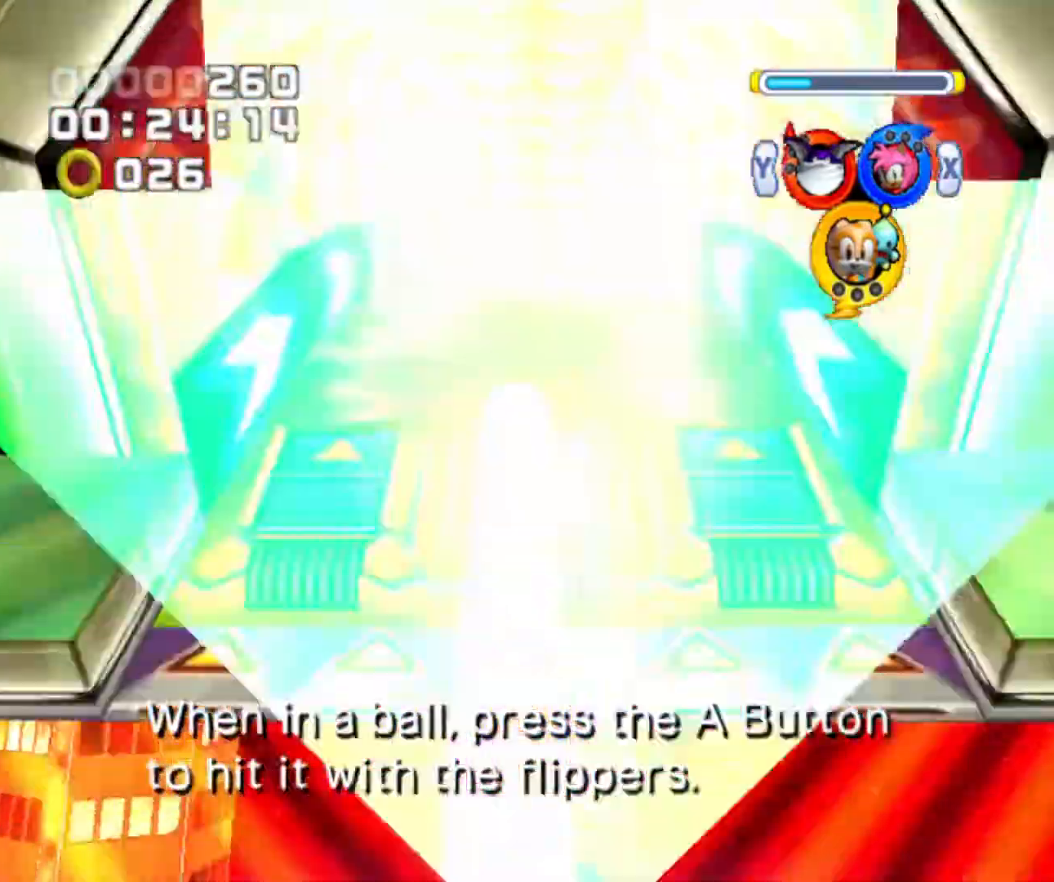
{"buttons": [], "left_stick": "up", "right_stick": "center", "events": []}
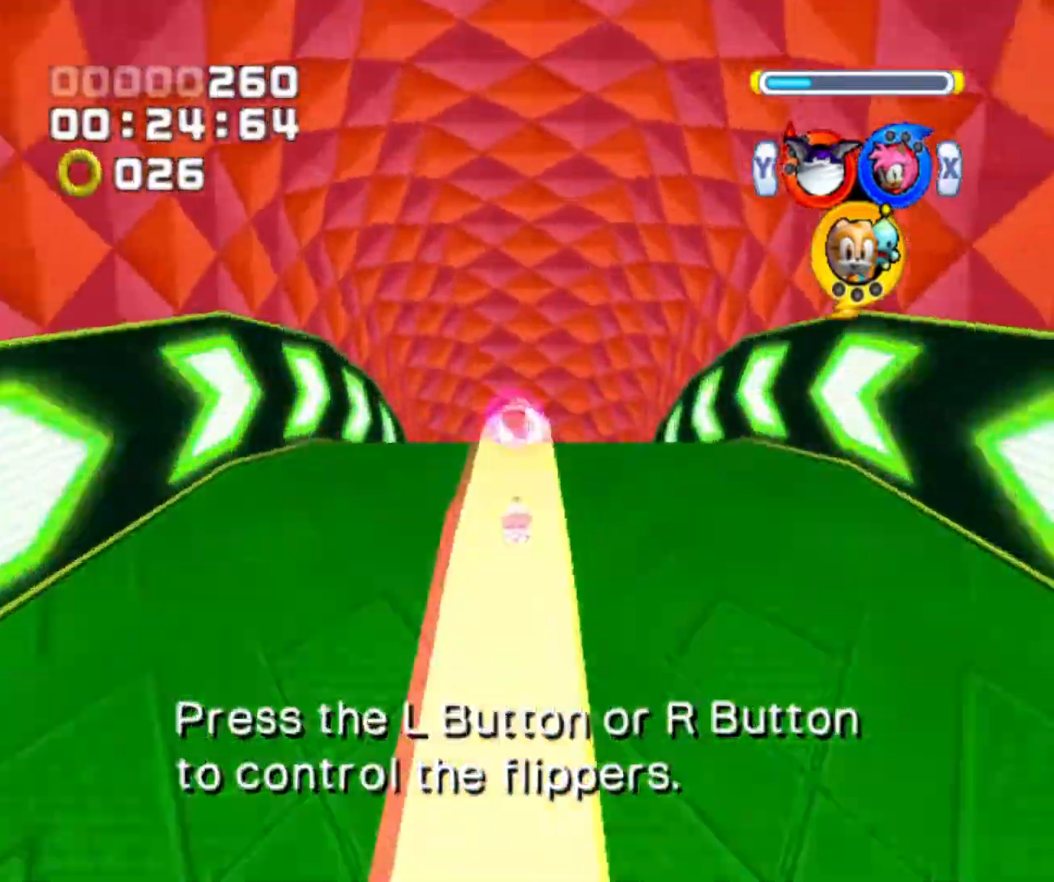
{"buttons": [], "left_stick": "up", "right_stick": "center", "events": []}
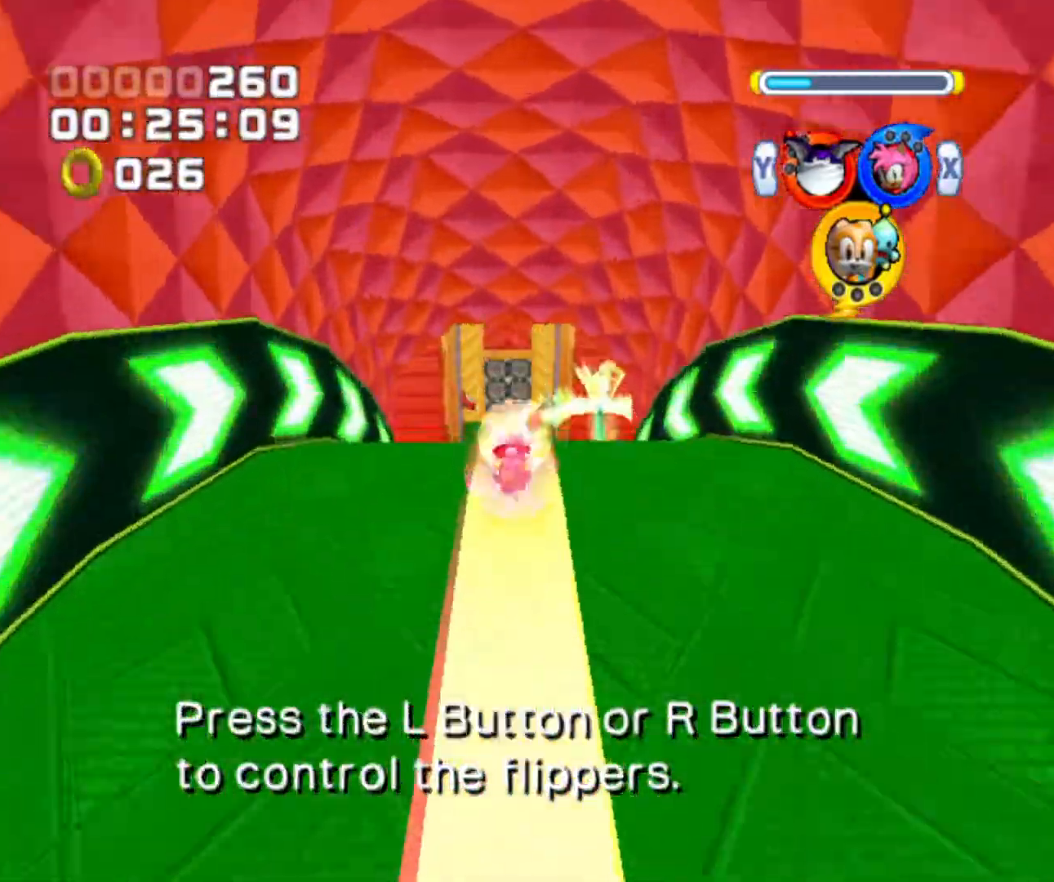
{"buttons": [], "left_stick": "up", "right_stick": "center", "events": []}
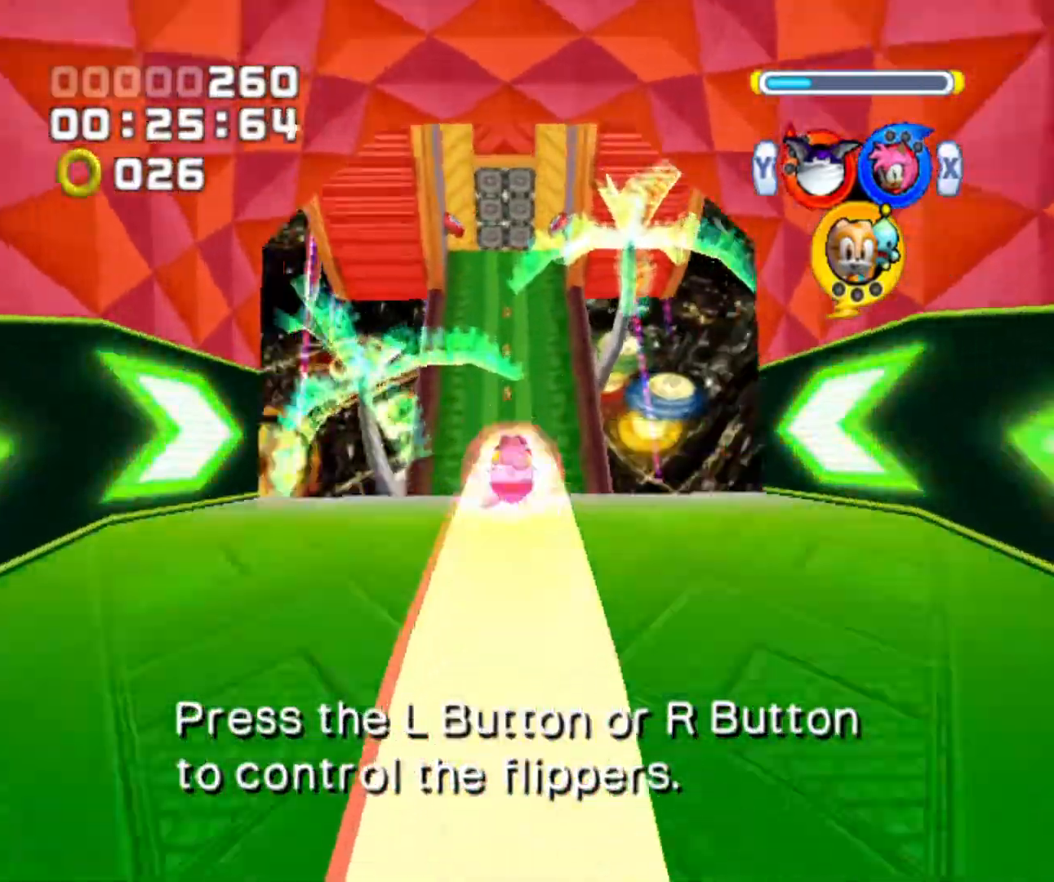
{"buttons": [], "left_stick": "up", "right_stick": "center", "events": []}
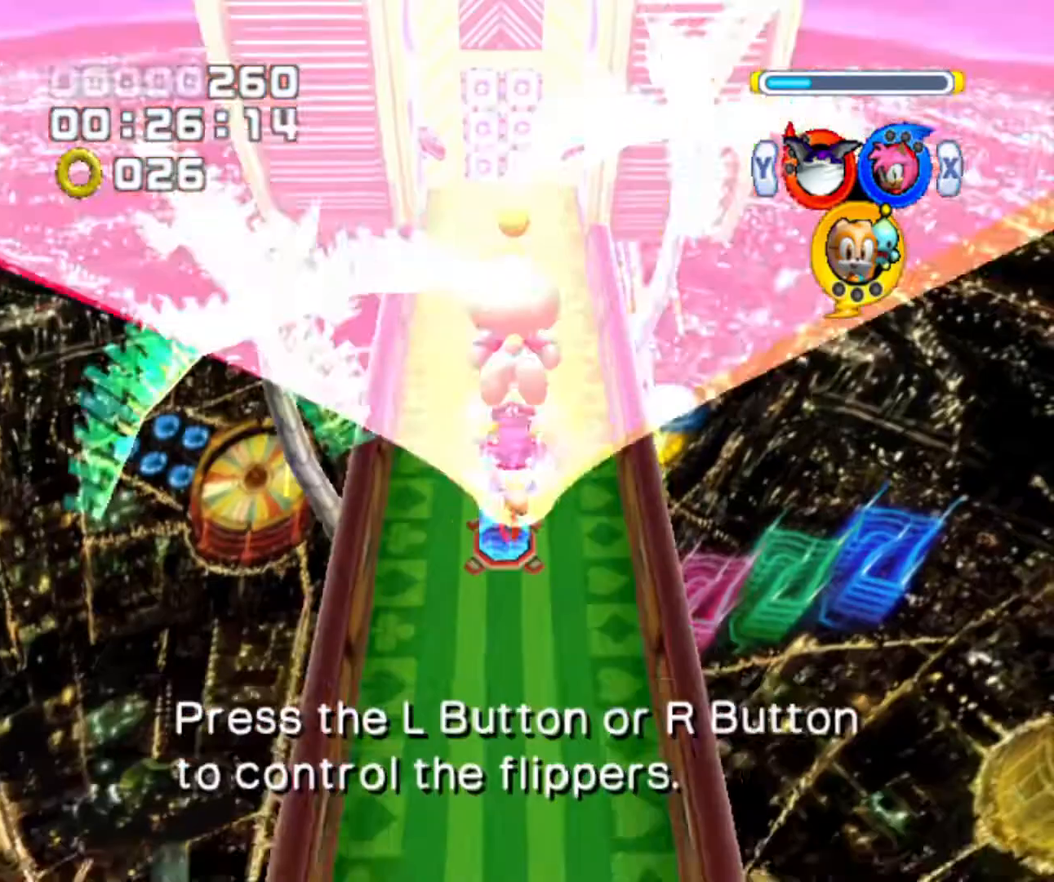
{"buttons": [], "left_stick": "up", "right_stick": "center", "events": []}
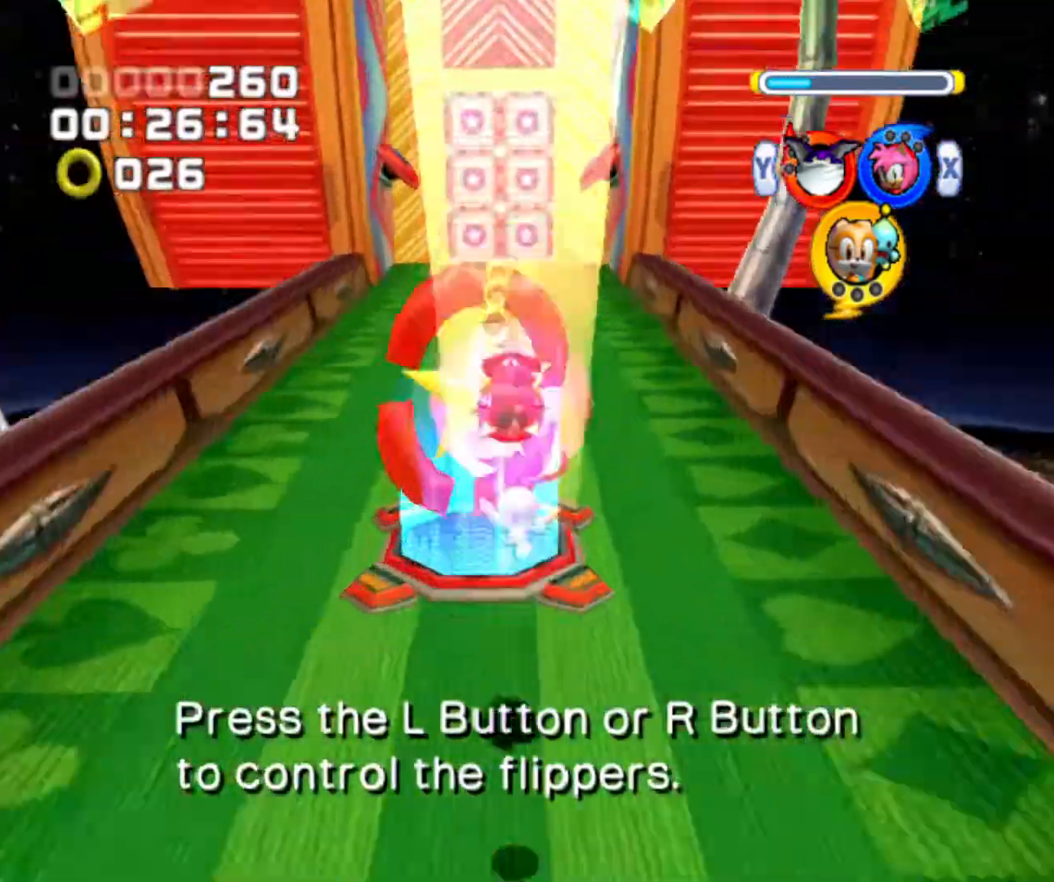
{"buttons": ["A"], "left_stick": "up-right", "right_stick": "center", "events": [[400, "A", "down"], [500, "left_stick", "up-right"]]}
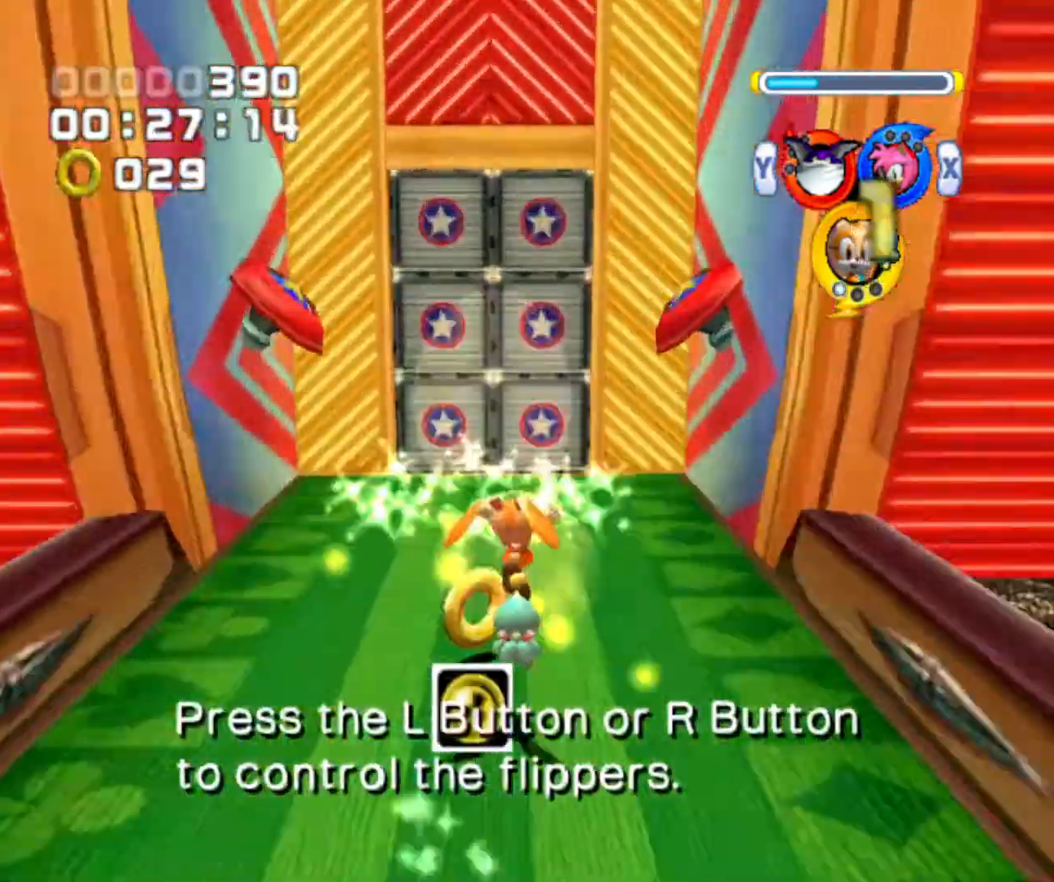
{"buttons": [], "left_stick": "up-right", "right_stick": "center", "events": [[267, "A", "up"]]}
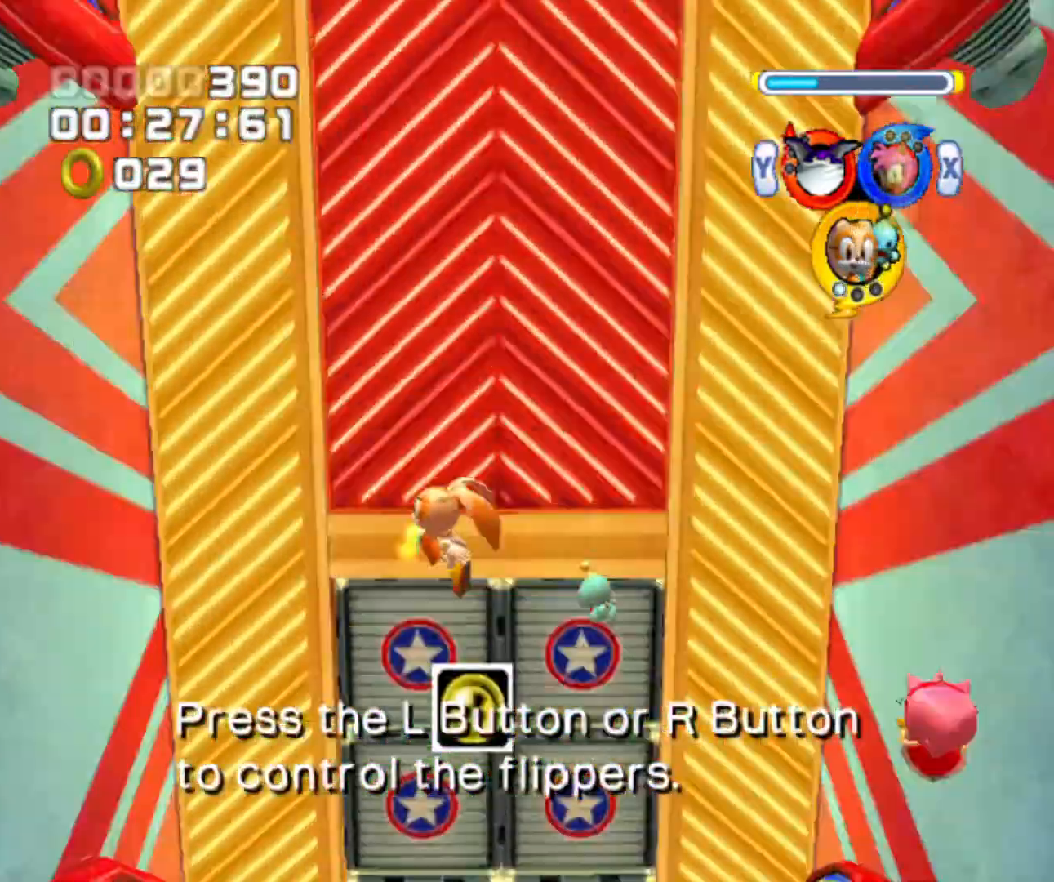
{"buttons": [], "left_stick": "up", "right_stick": "center", "events": [[67, "left_stick", "up"]]}
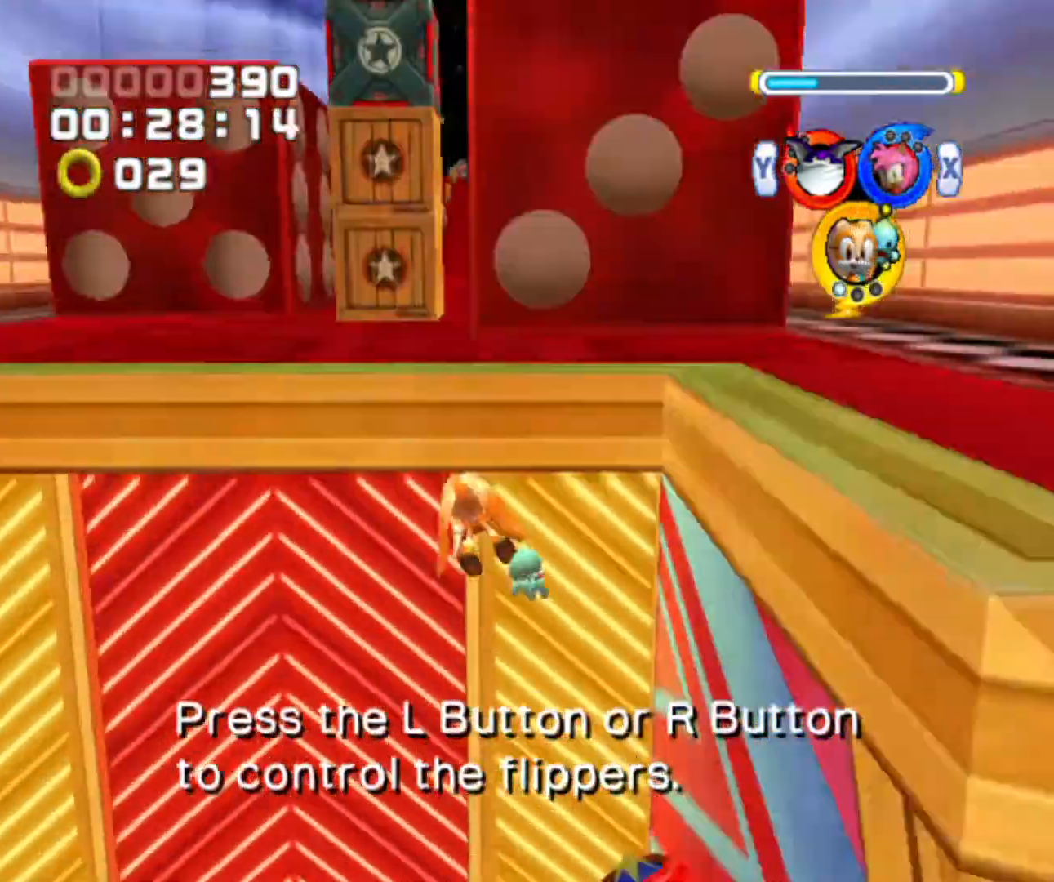
{"buttons": [], "left_stick": "up", "right_stick": "center", "events": []}
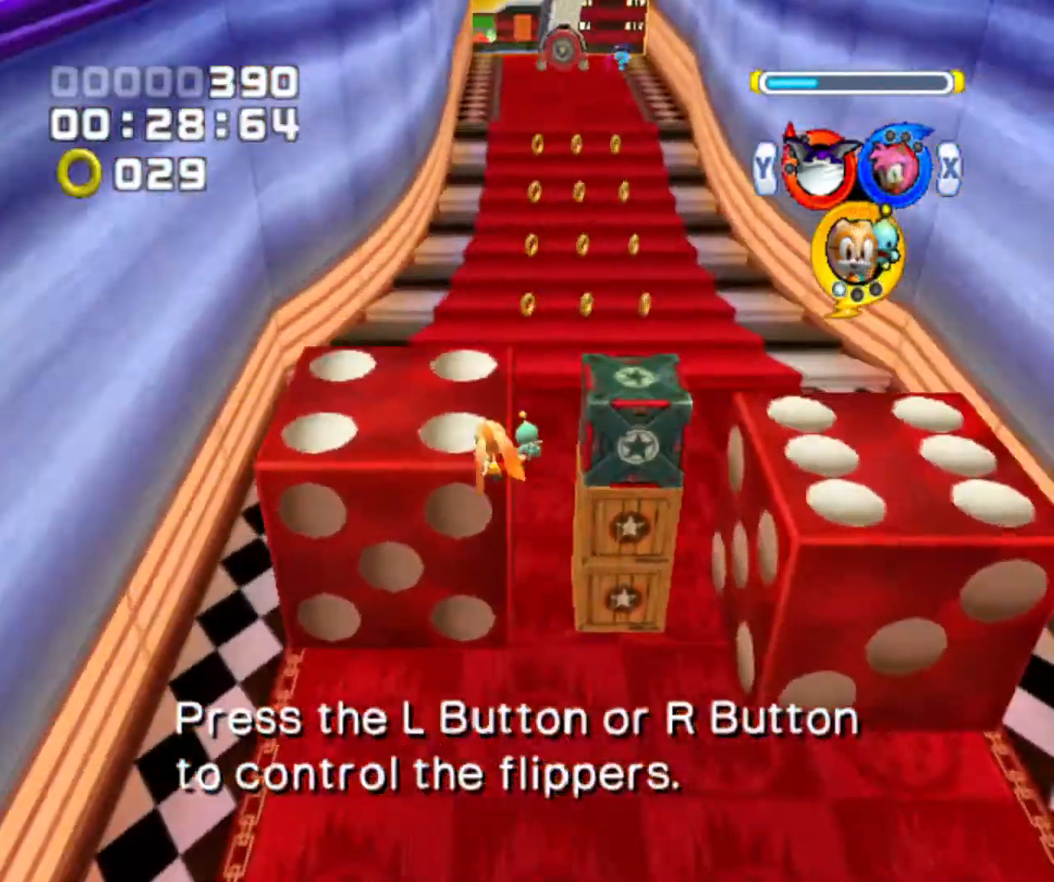
{"buttons": [], "left_stick": "up", "right_stick": "center", "events": []}
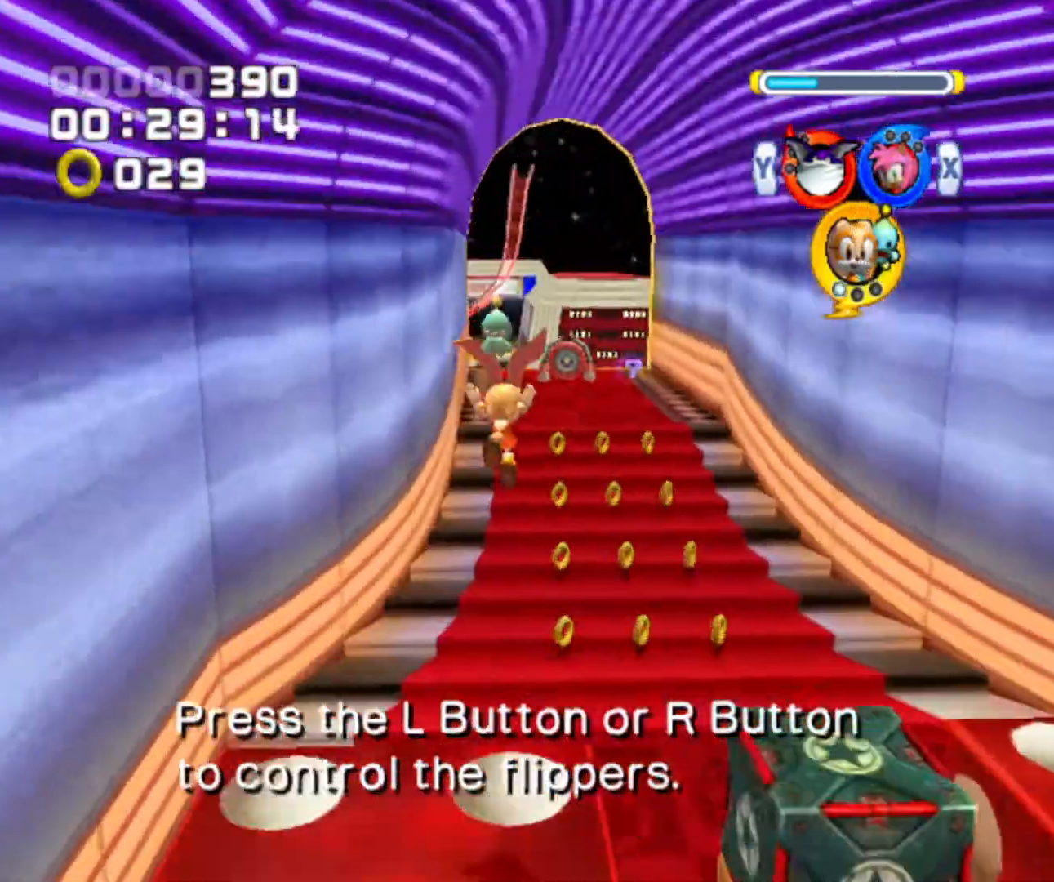
{"buttons": [], "left_stick": "up", "right_stick": "center", "events": []}
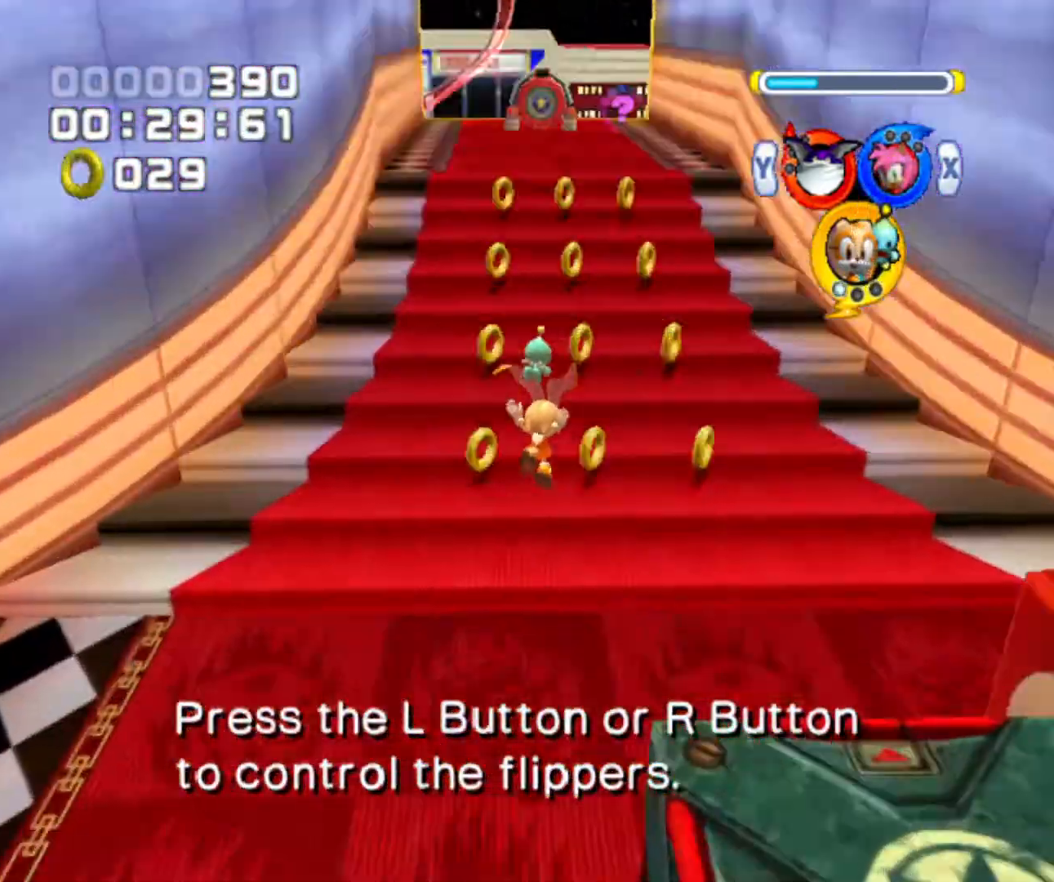
{"buttons": [], "left_stick": "up", "right_stick": "center", "events": []}
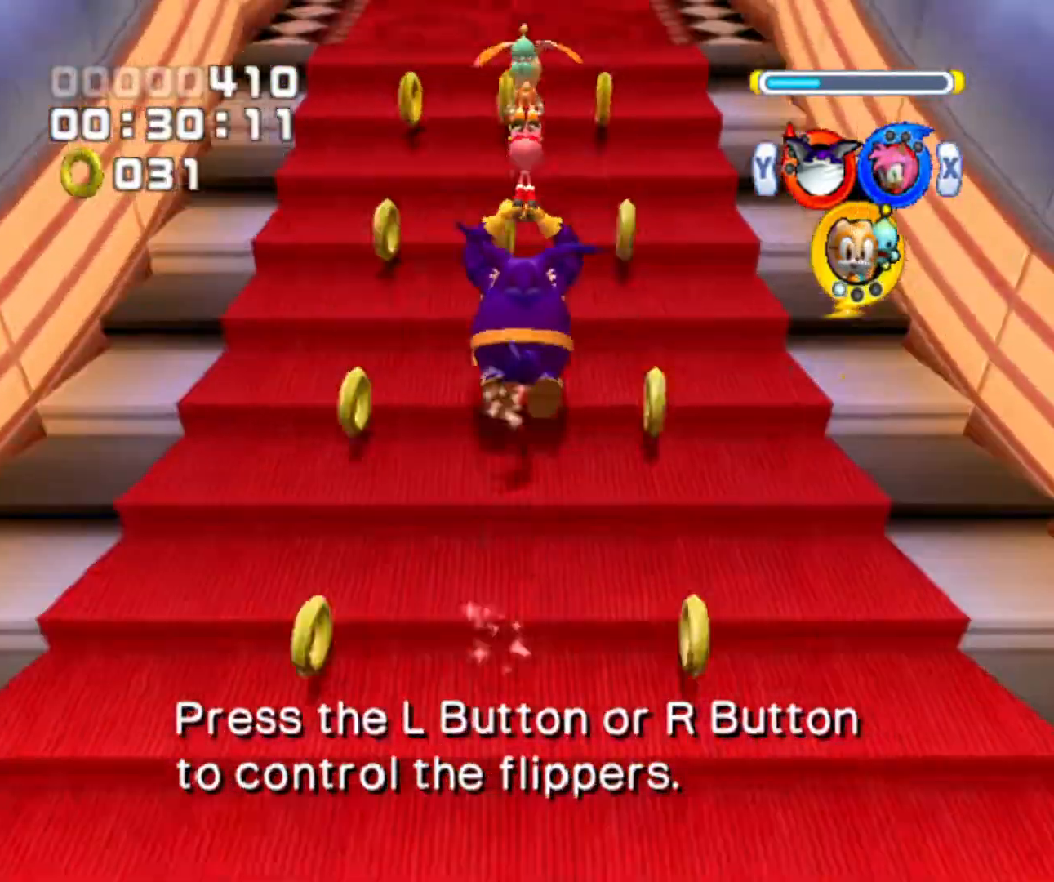
{"buttons": [], "left_stick": "up", "right_stick": "center", "events": [[367, "Y", "down"], [400, "Y", "up"]]}
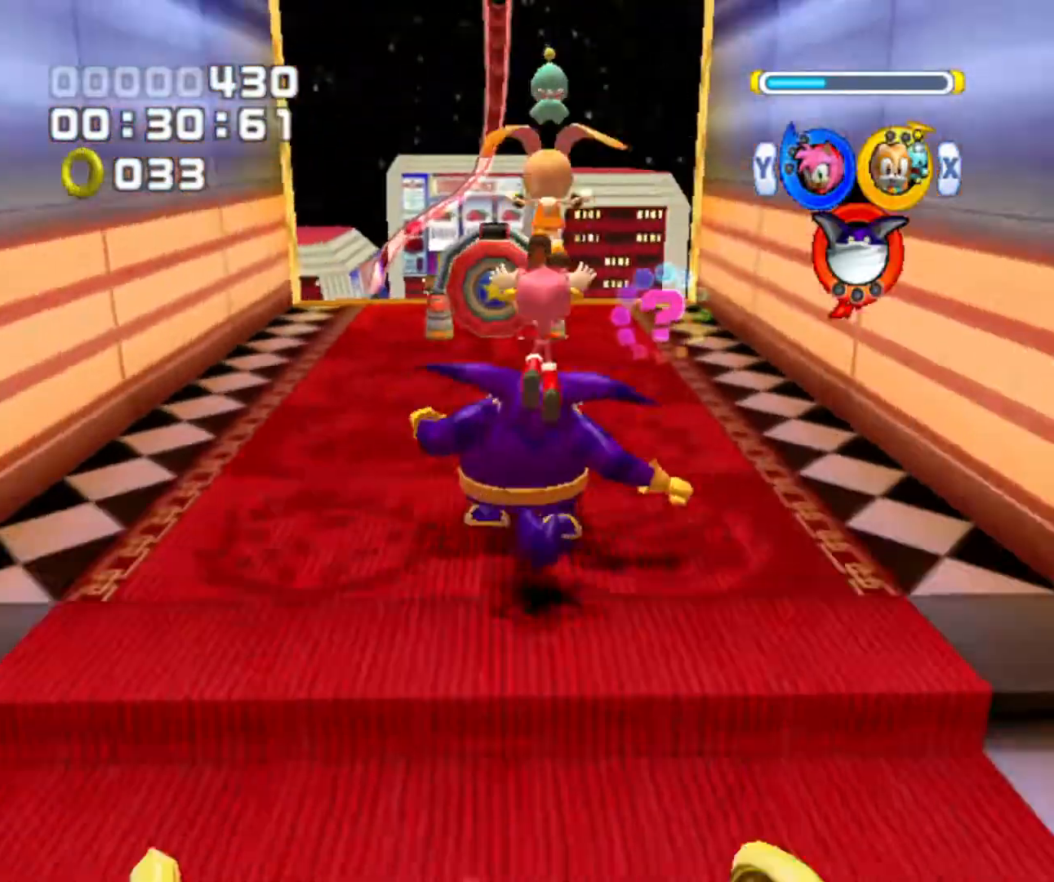
{"buttons": [], "left_stick": "up", "right_stick": "center", "events": [[233, "B", "down"], [367, "B", "up"]]}
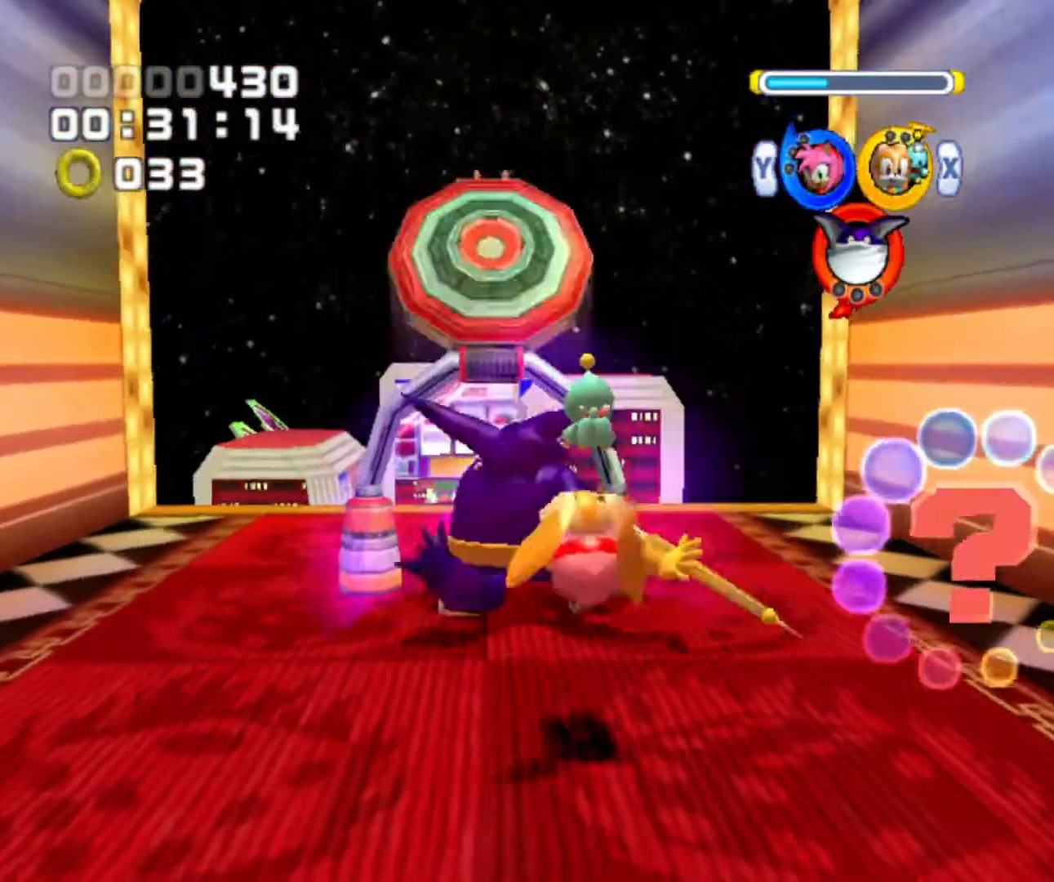
{"buttons": [], "left_stick": "up", "right_stick": "center", "events": []}
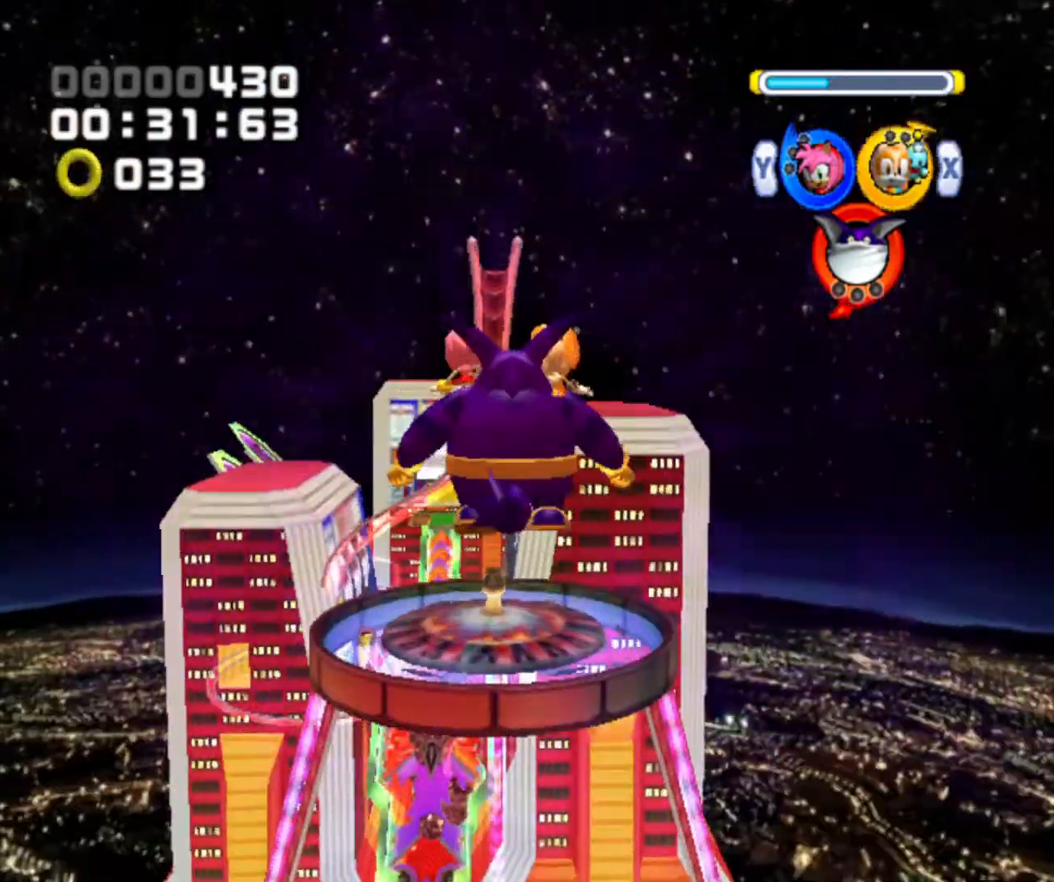
{"buttons": [], "left_stick": "center", "right_stick": "center", "events": [[133, "left_stick", "center"]]}
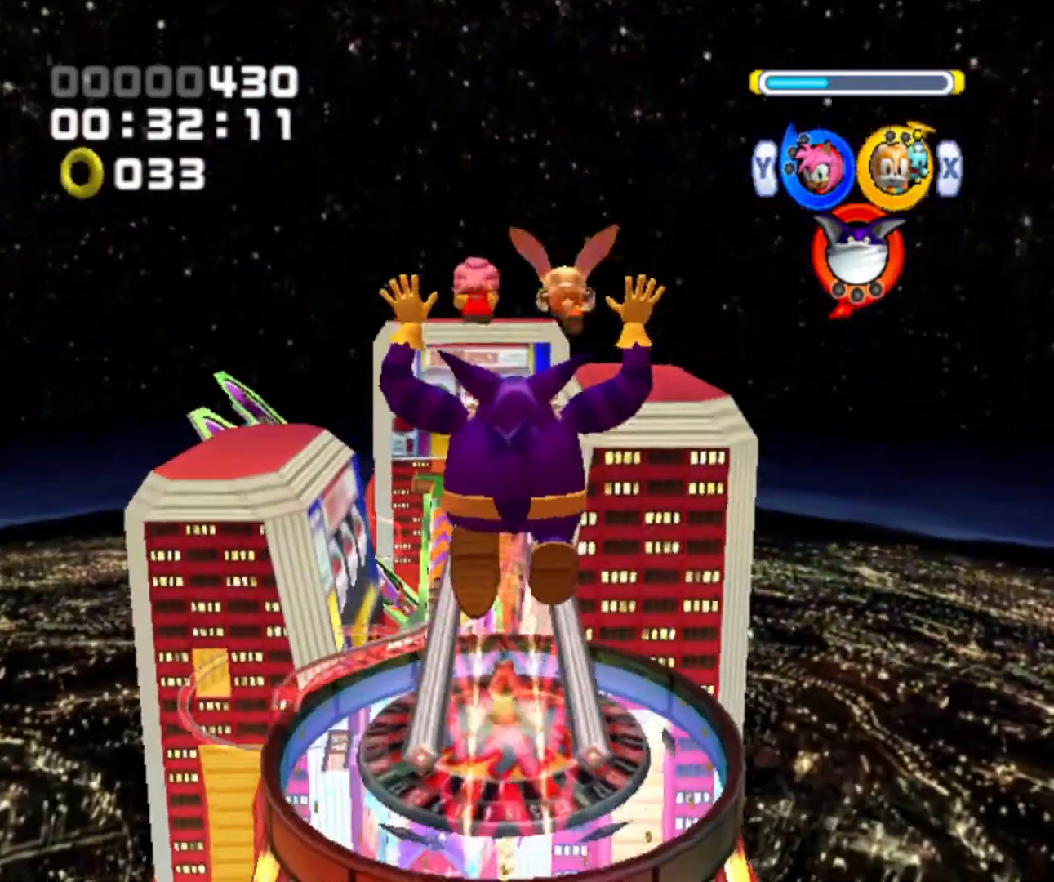
{"buttons": [], "left_stick": "center", "right_stick": "center", "events": []}
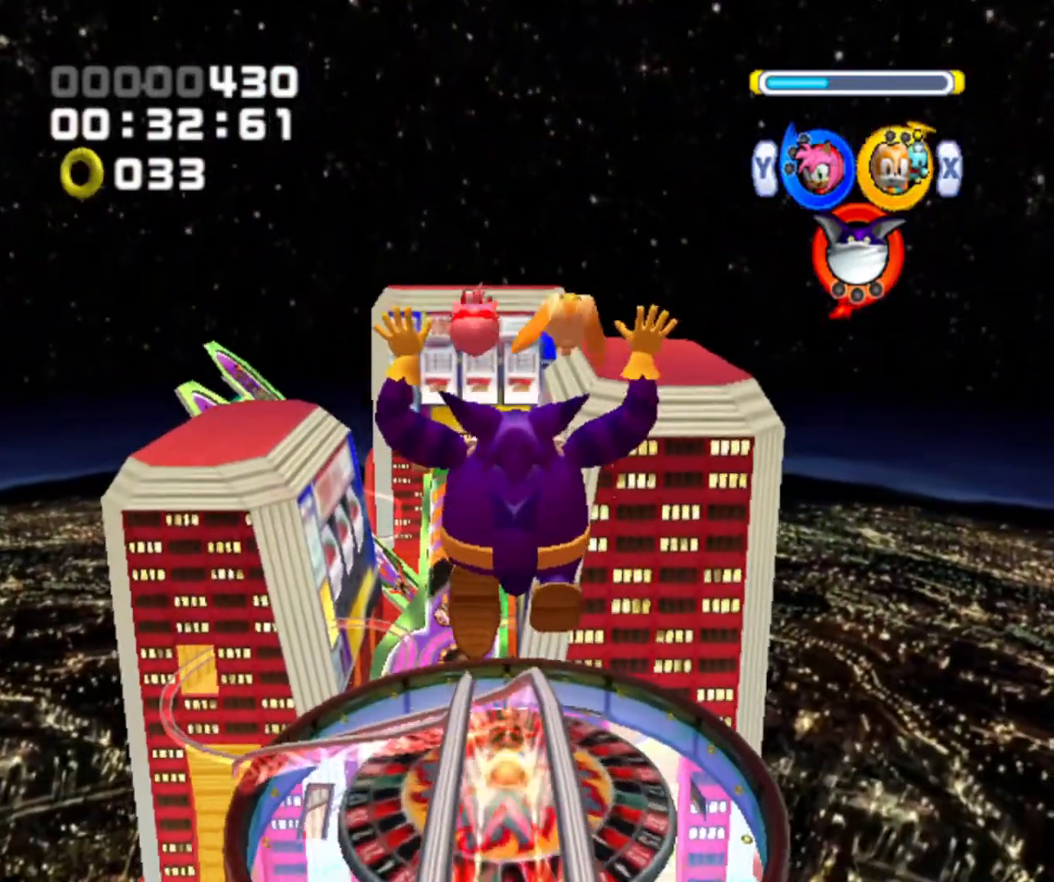
{"buttons": [], "left_stick": "up", "right_stick": "center", "events": [[267, "left_stick", "up"]]}
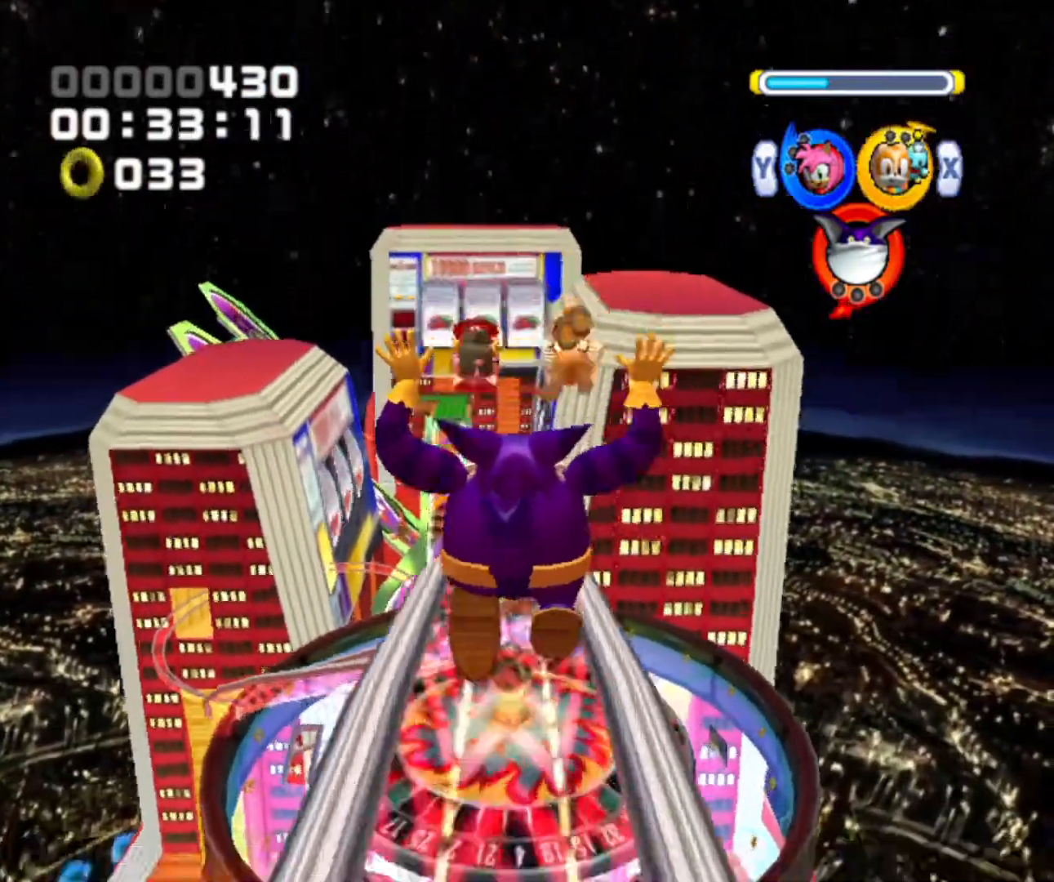
{"buttons": [], "left_stick": "up", "right_stick": "center", "events": []}
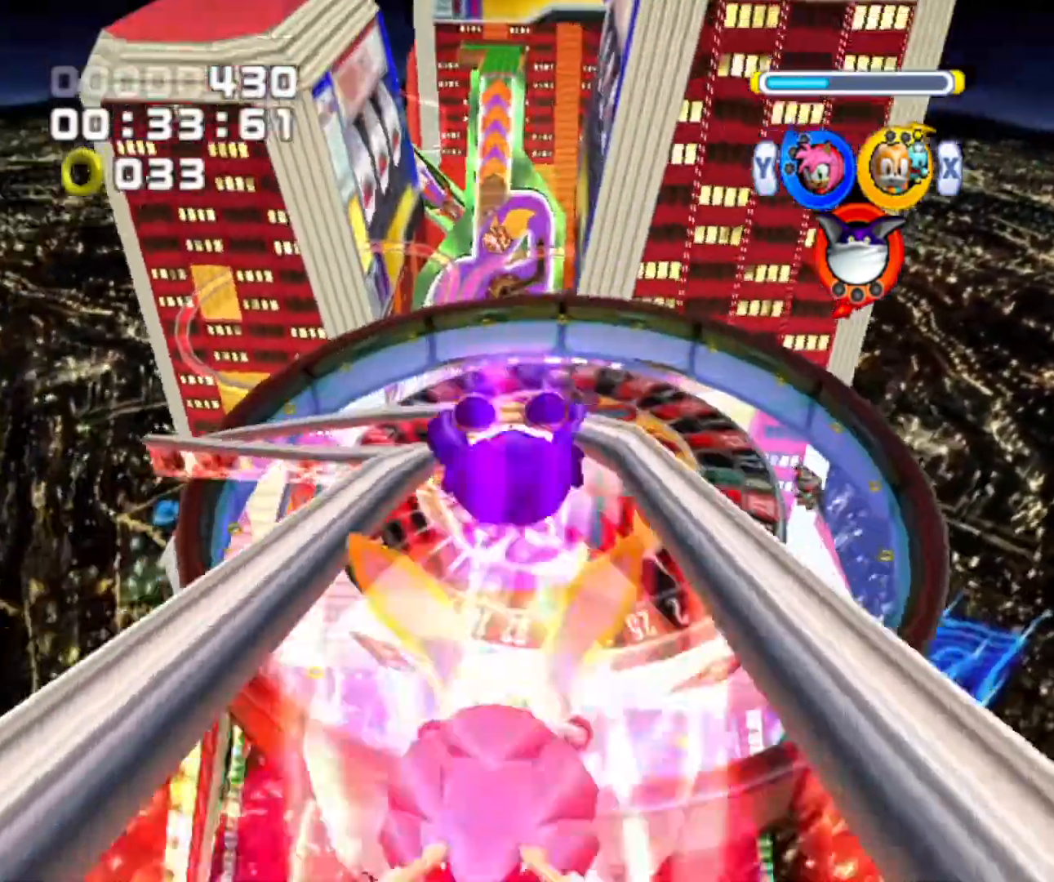
{"buttons": [], "left_stick": "up", "right_stick": "center", "events": []}
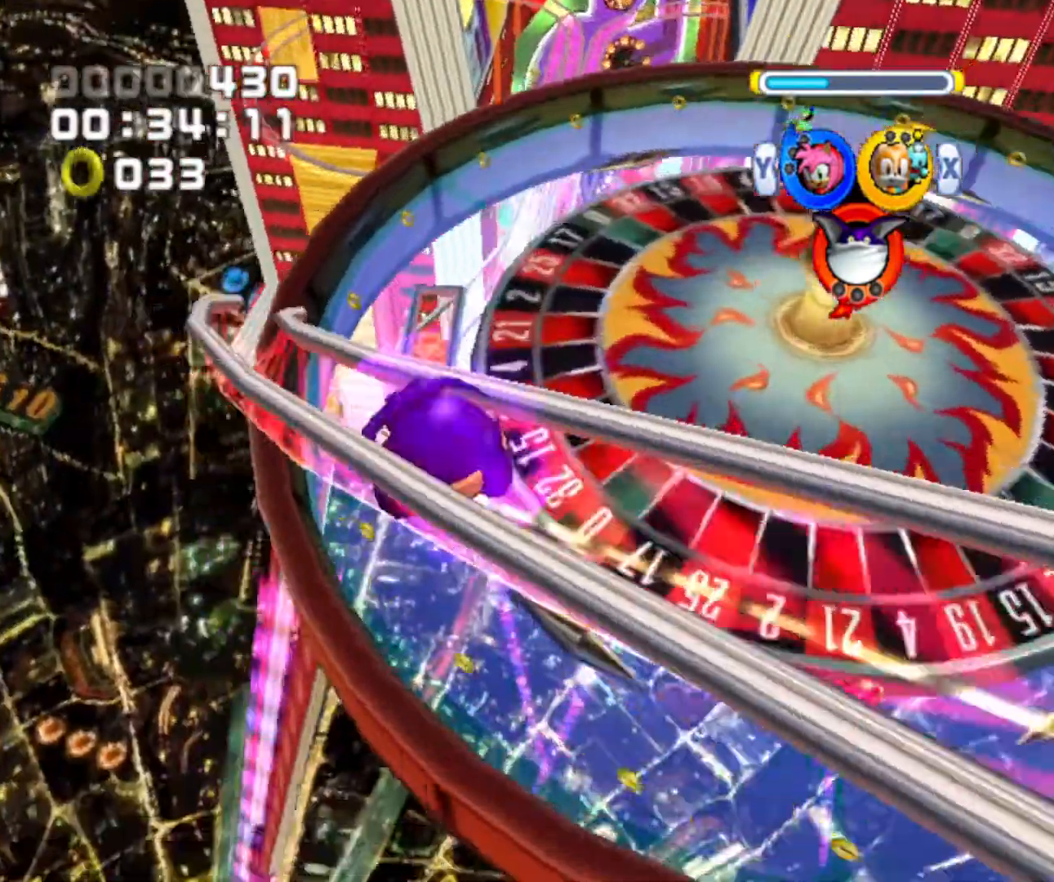
{"buttons": [], "left_stick": "up", "right_stick": "center", "events": []}
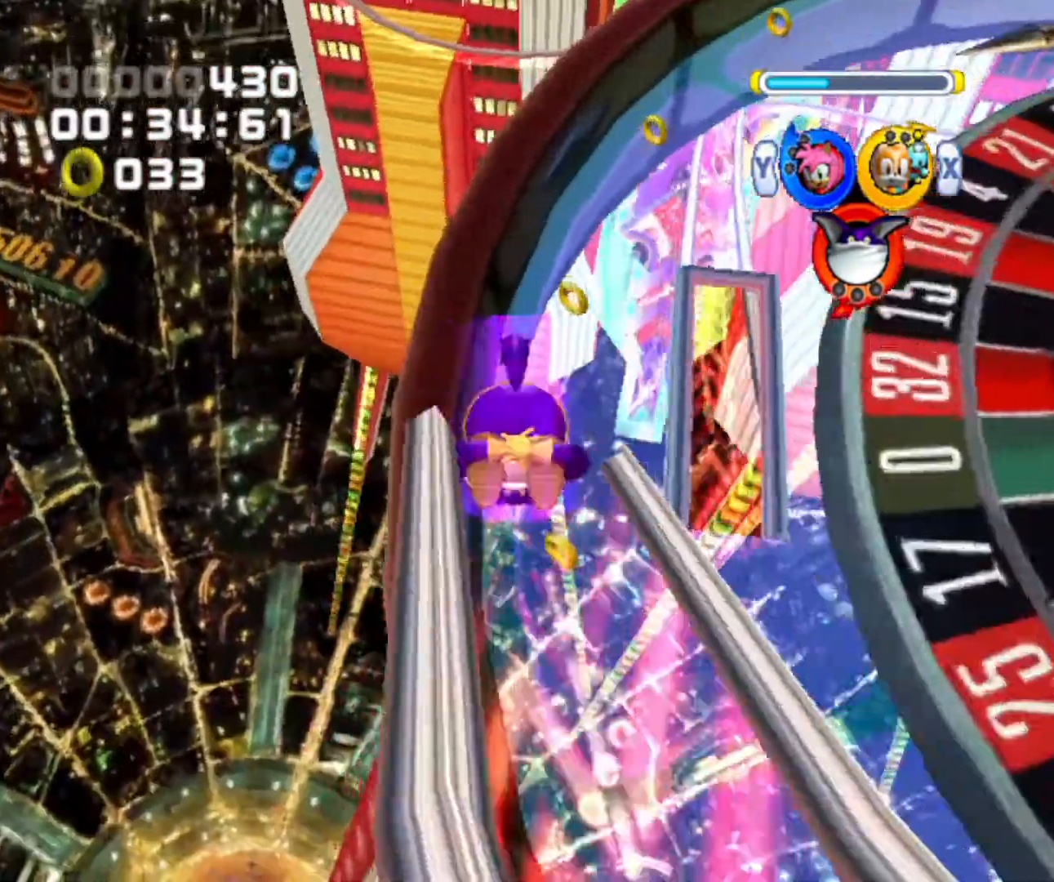
{"buttons": [], "left_stick": "center", "right_stick": "center", "events": [[300, "left_stick", "center"]]}